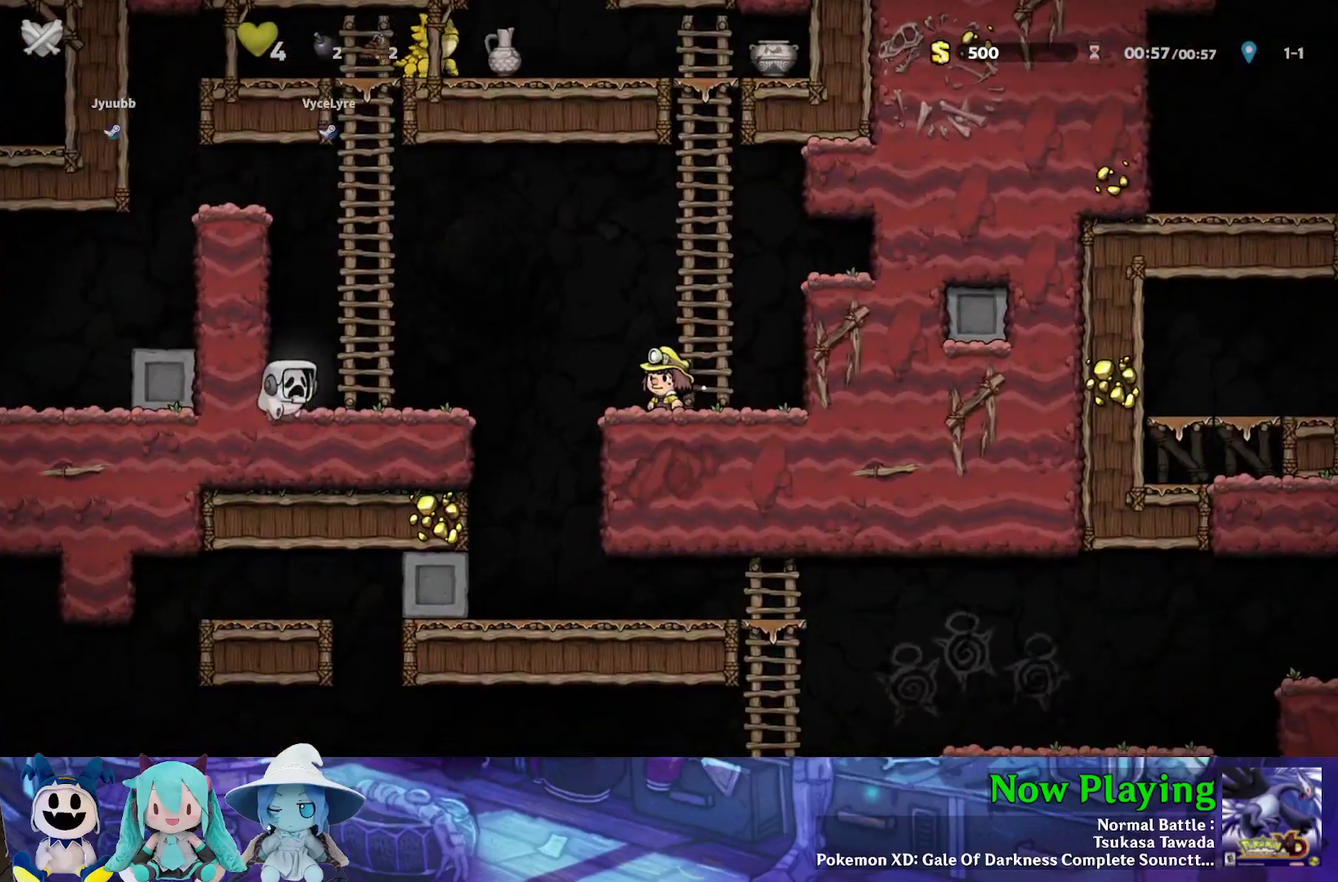
Gameplay with a controller (Nintendo layout); each line is a JSON object with the inputs held at the frame after it (dt_ms = milliseconds from this image to that frame). "events" lists button and stick changes between this image and that frame as [ms after this image, input, new state], when the widget could be followed in between. Not read: L3 R3.
{"dt_ms": 500, "buttons": [], "left_stick": "center", "right_stick": "center", "events": []}
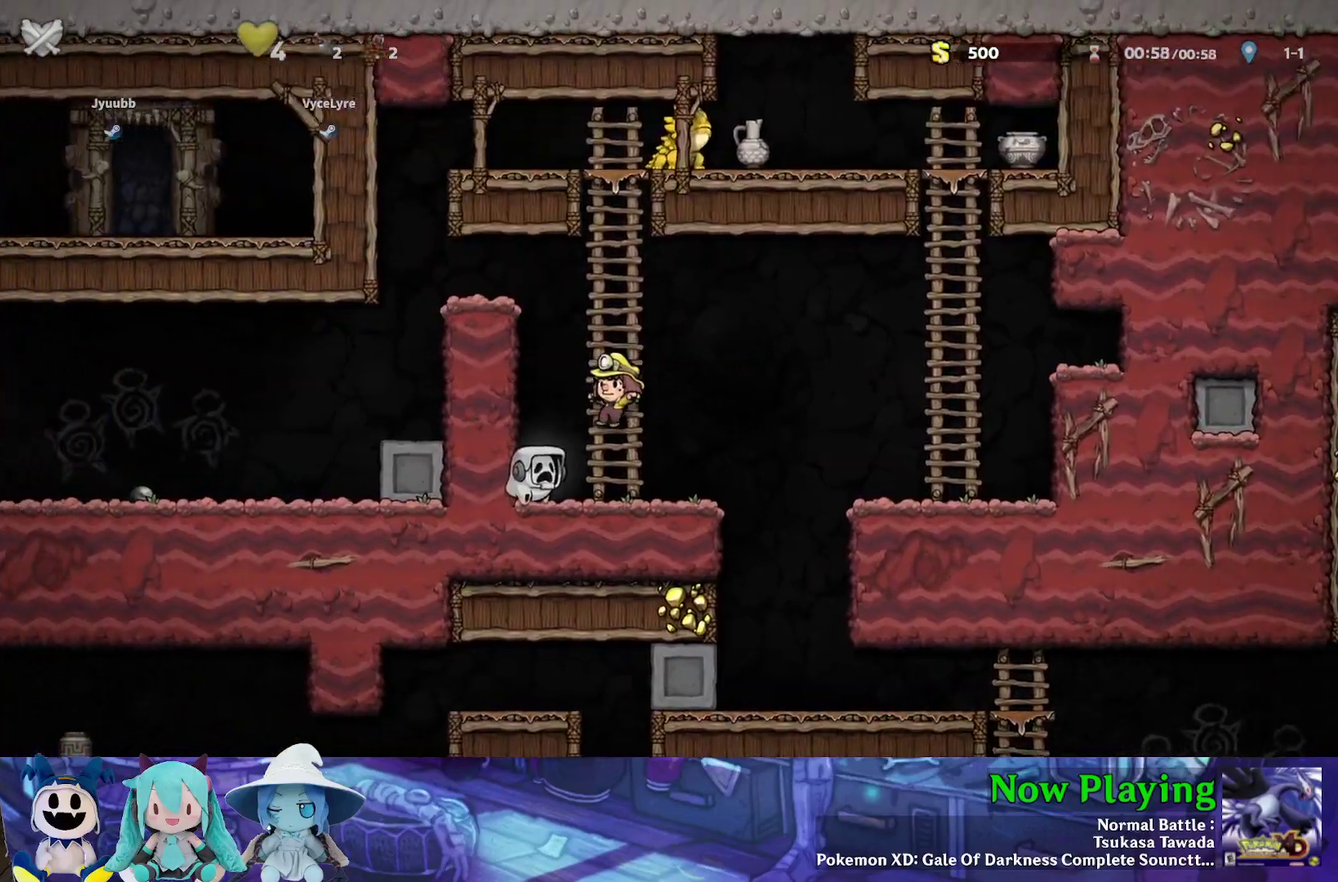
{"dt_ms": 500, "buttons": [], "left_stick": "center", "right_stick": "center", "events": []}
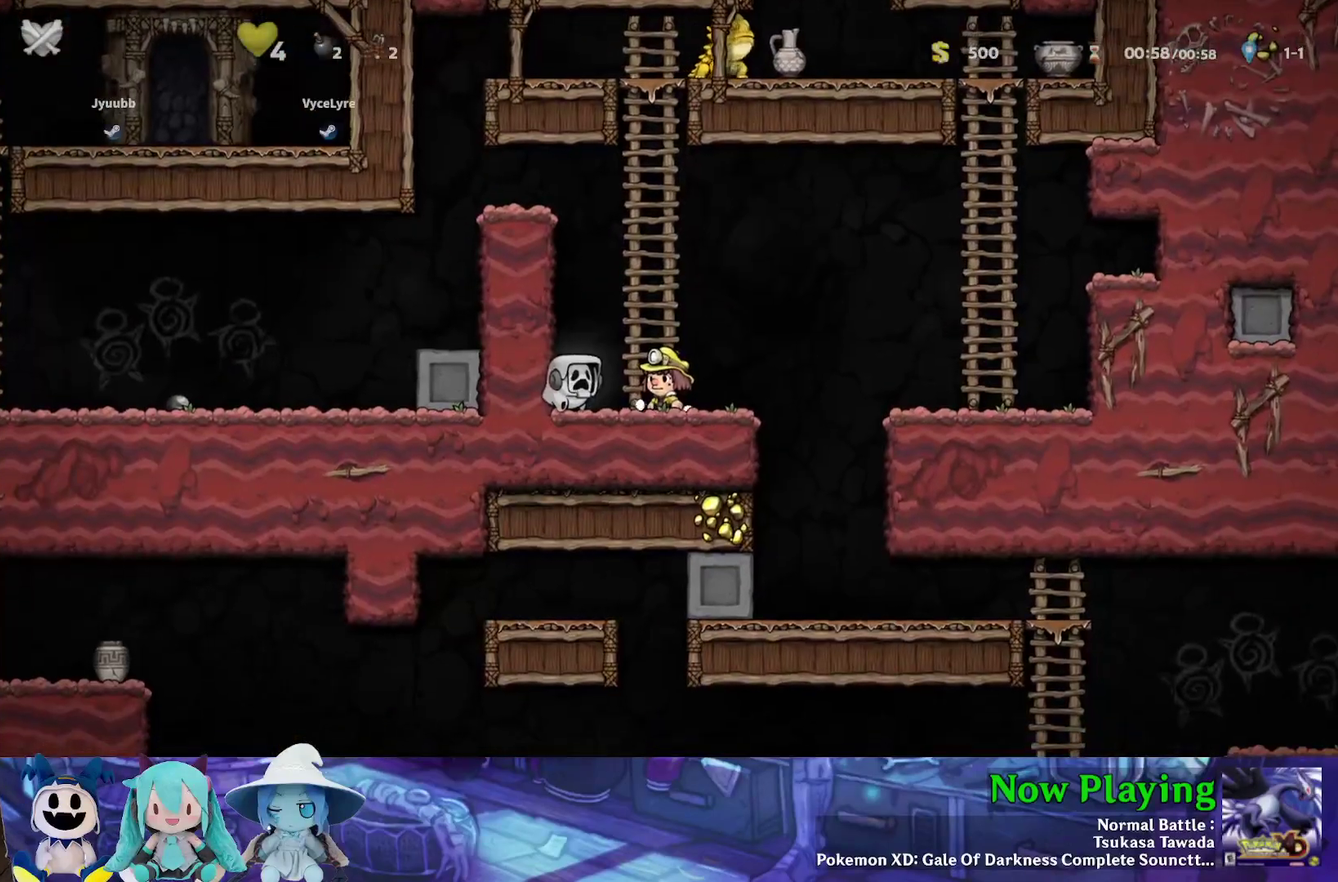
{"dt_ms": 600, "buttons": ["DPAD_LEFT"], "left_stick": "center", "right_stick": "center", "events": [[583, "DPAD_LEFT", "down"]]}
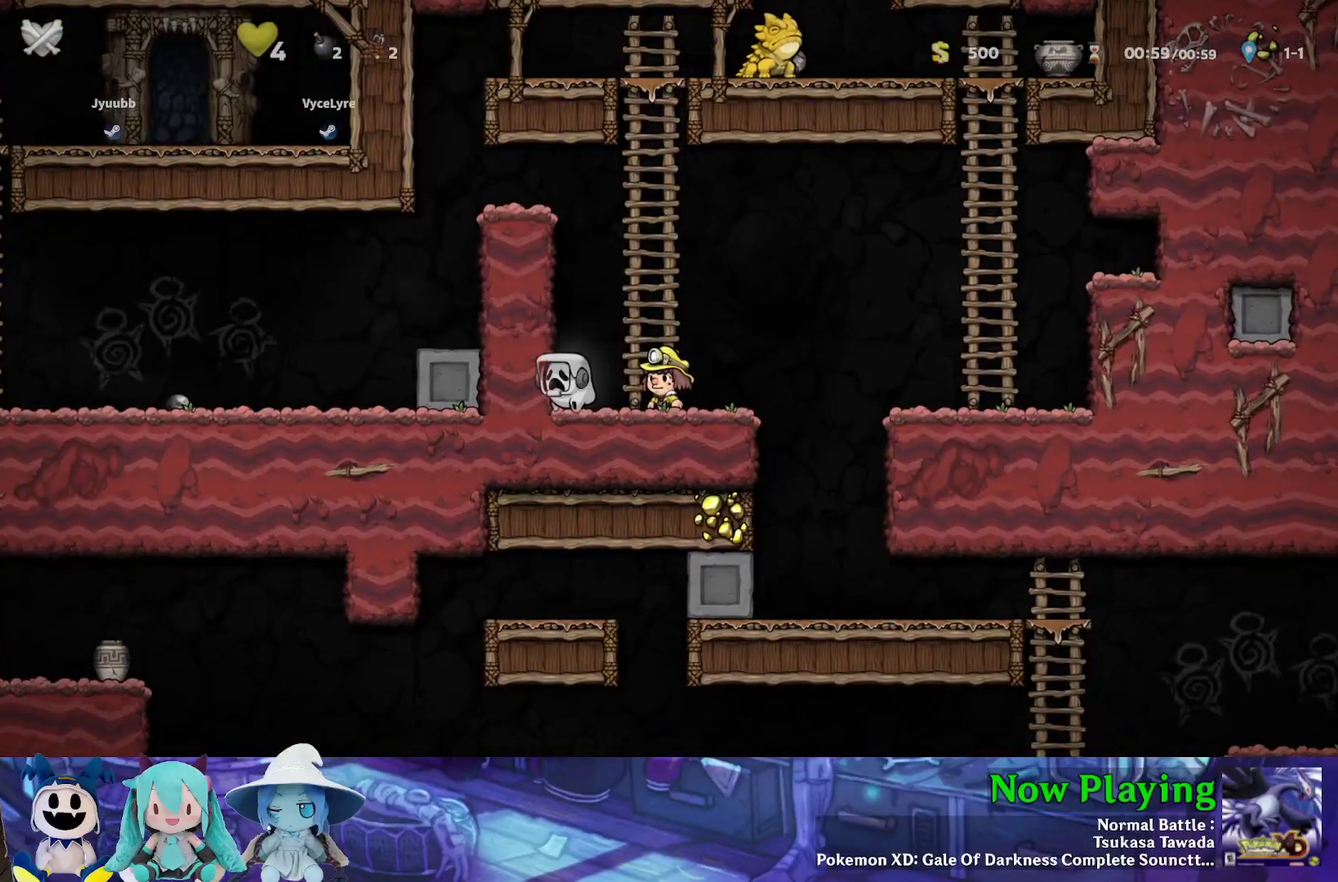
{"dt_ms": 400, "buttons": [], "left_stick": "center", "right_stick": "center", "events": [[383, "DPAD_LEFT", "up"]]}
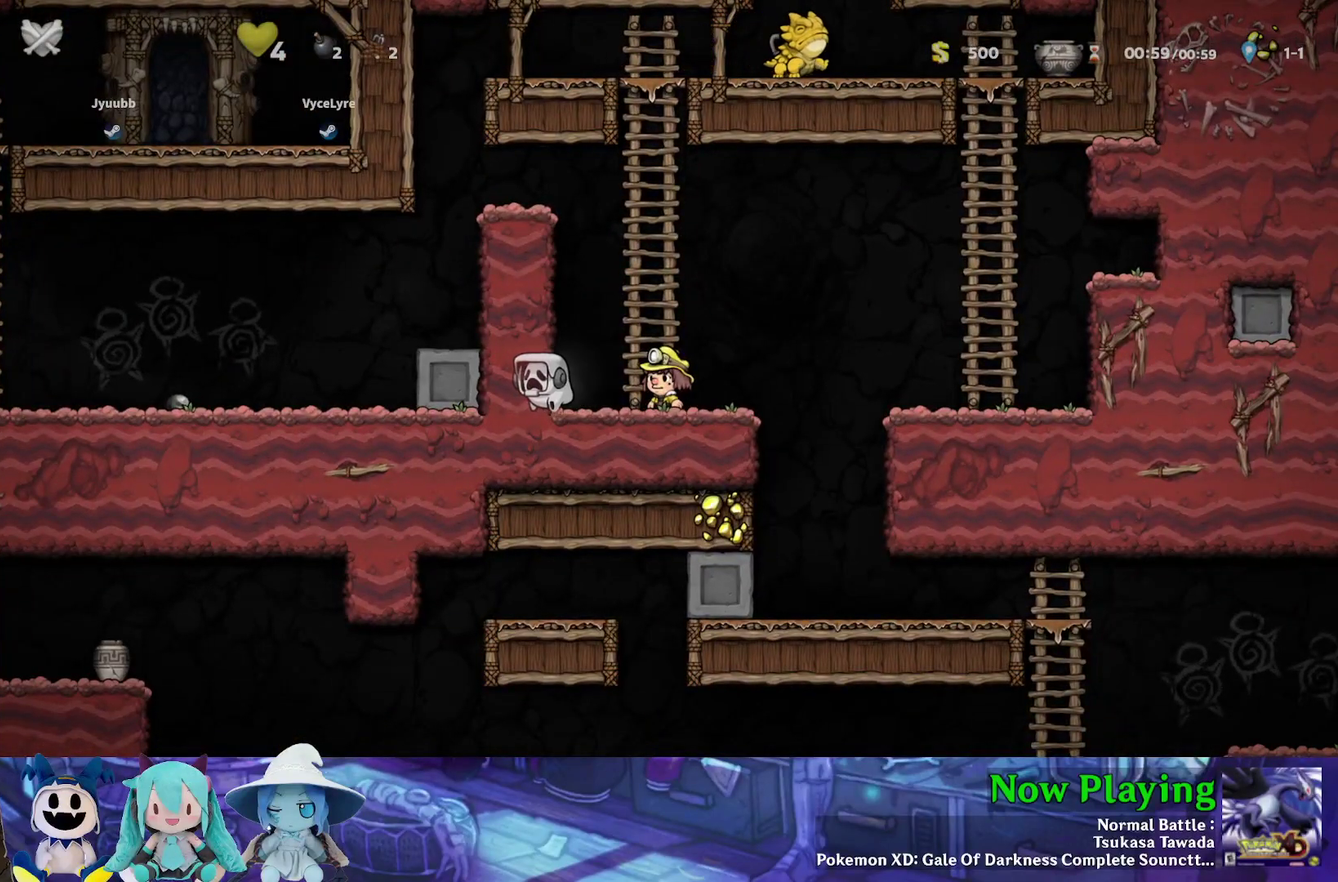
{"dt_ms": 500, "buttons": ["DPAD_UP"], "left_stick": "center", "right_stick": "center", "events": [[17, "DPAD_UP", "down"], [133, "DPAD_UP", "up"], [433, "DPAD_UP", "down"]]}
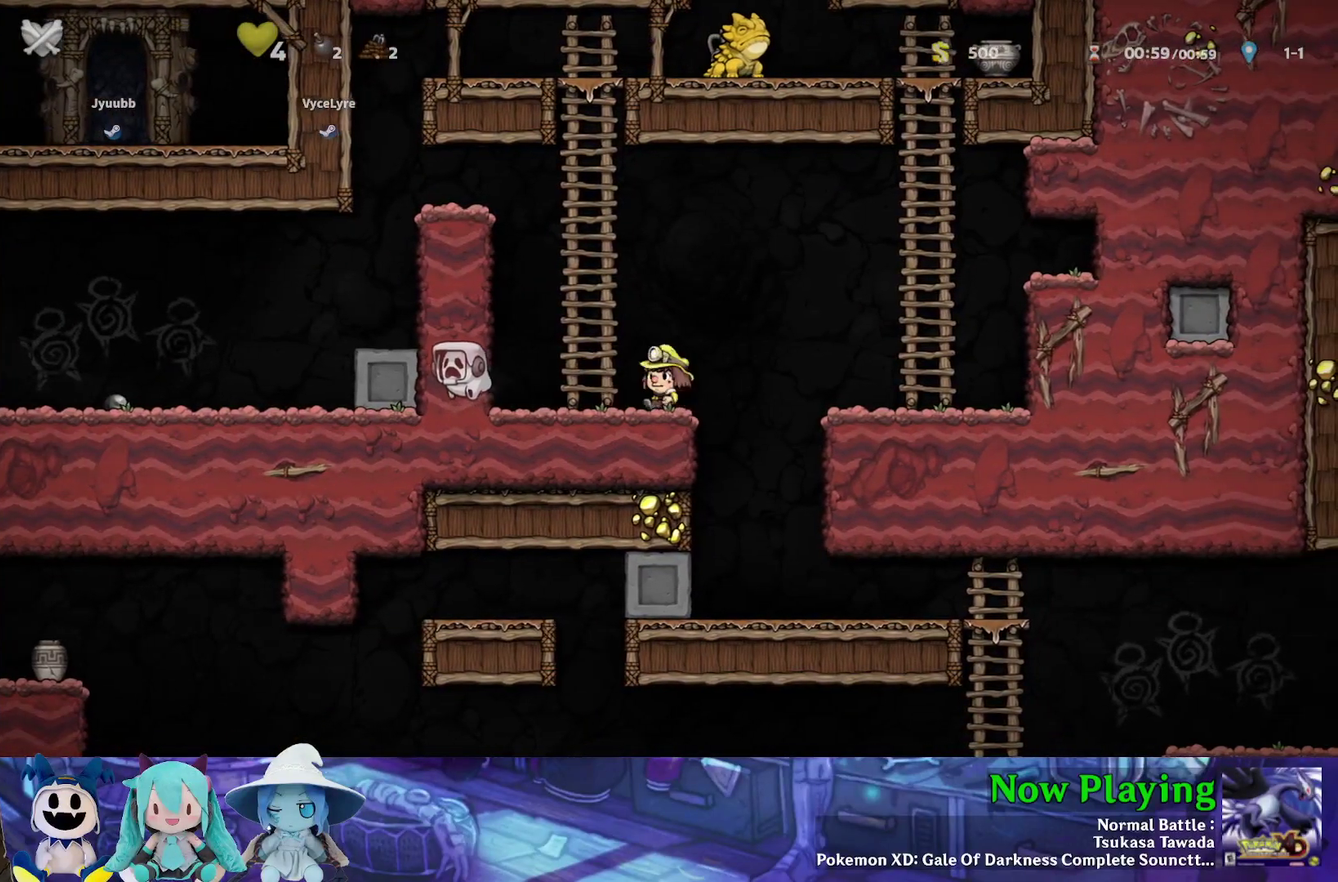
{"dt_ms": 400, "buttons": [], "left_stick": "center", "right_stick": "center", "events": [[83, "DPAD_LEFT", "down"], [233, "DPAD_LEFT", "up"], [283, "DPAD_RIGHT", "down"], [317, "DPAD_UP", "up"], [383, "DPAD_RIGHT", "up"]]}
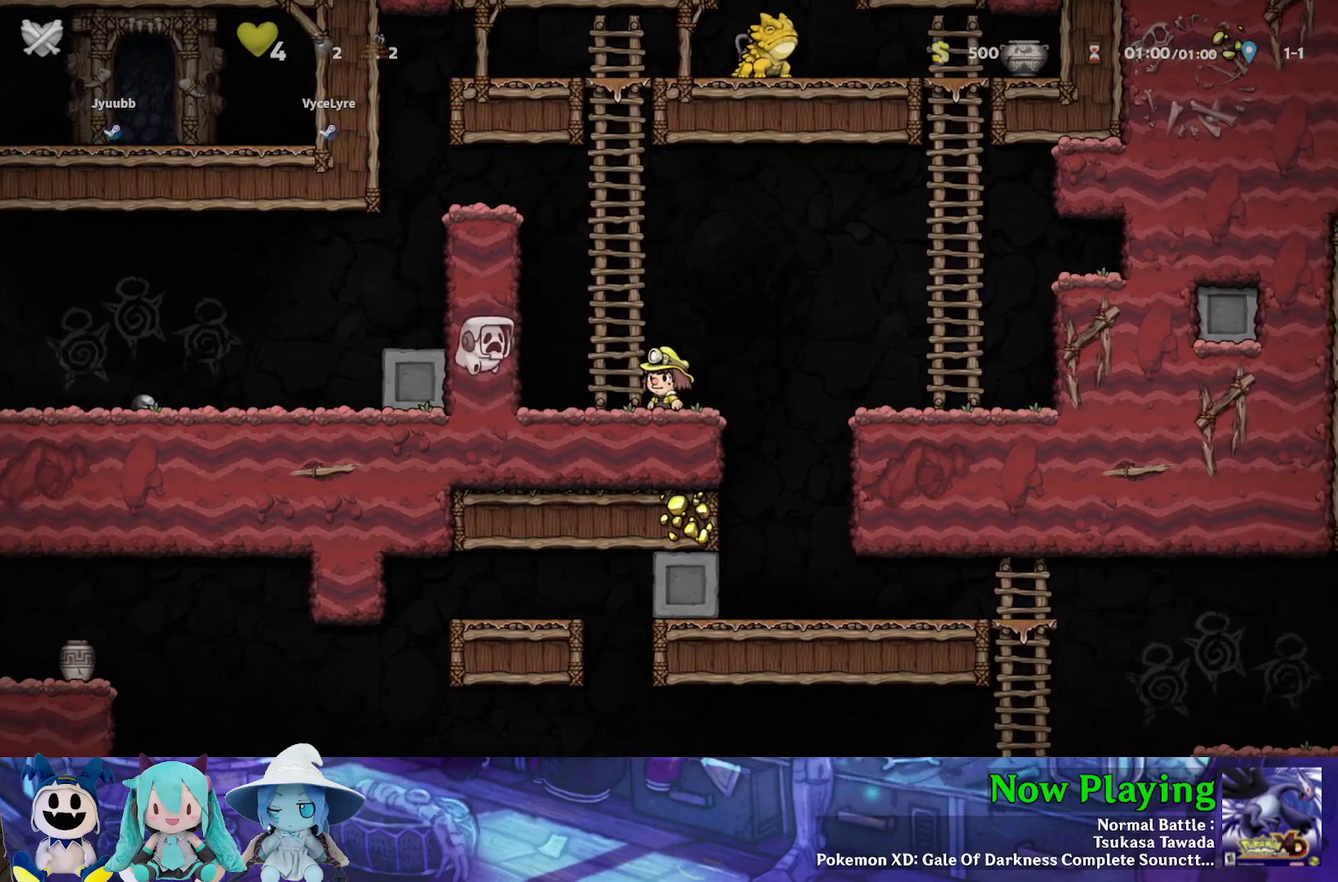
{"dt_ms": 800, "buttons": [], "left_stick": "center", "right_stick": "center", "events": [[17, "DPAD_UP", "down"], [100, "DPAD_UP", "up"], [317, "DPAD_UP", "down"], [767, "DPAD_UP", "up"]]}
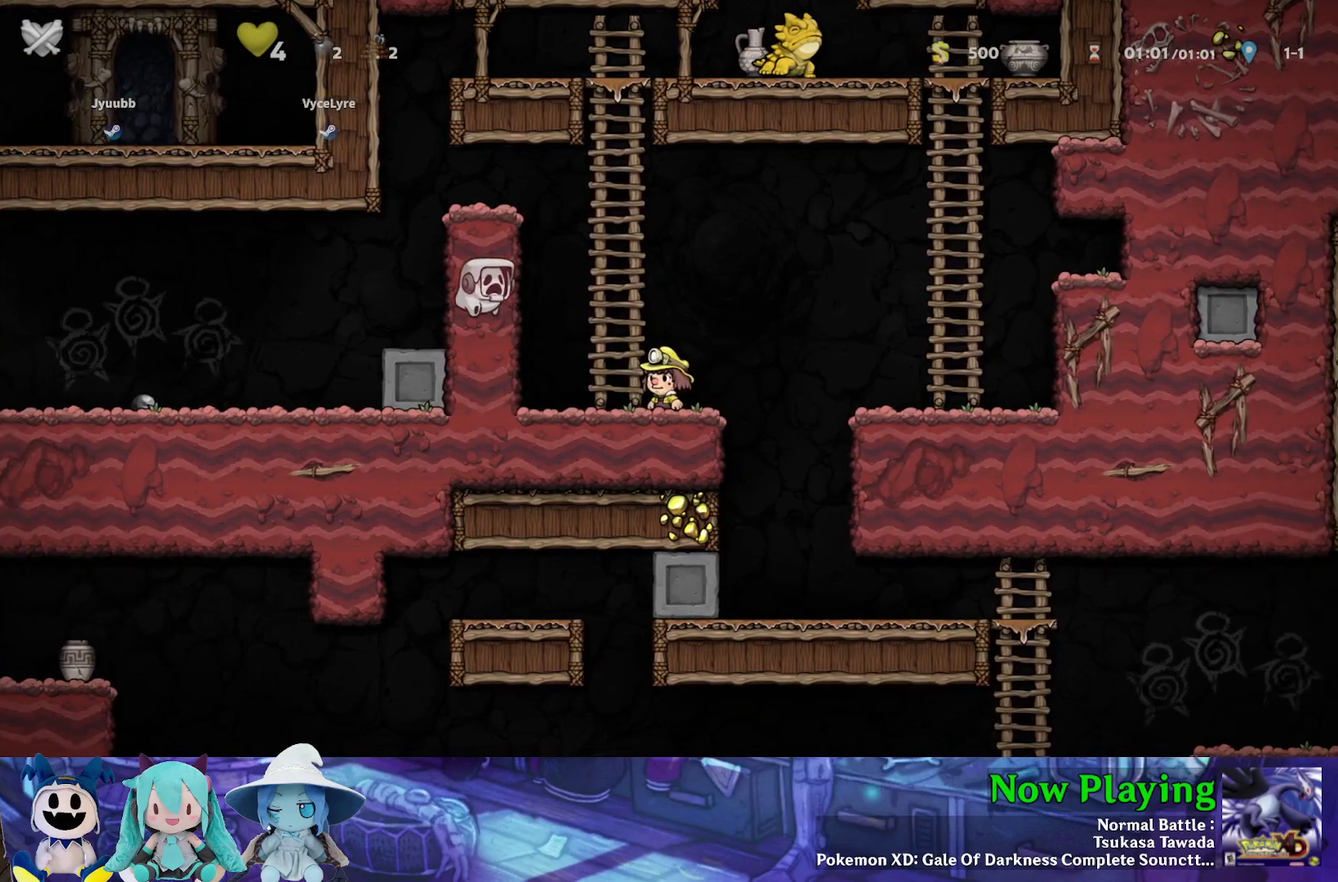
{"dt_ms": 300, "buttons": [], "left_stick": "center", "right_stick": "center", "events": [[100, "DPAD_UP", "down"], [233, "DPAD_UP", "up"]]}
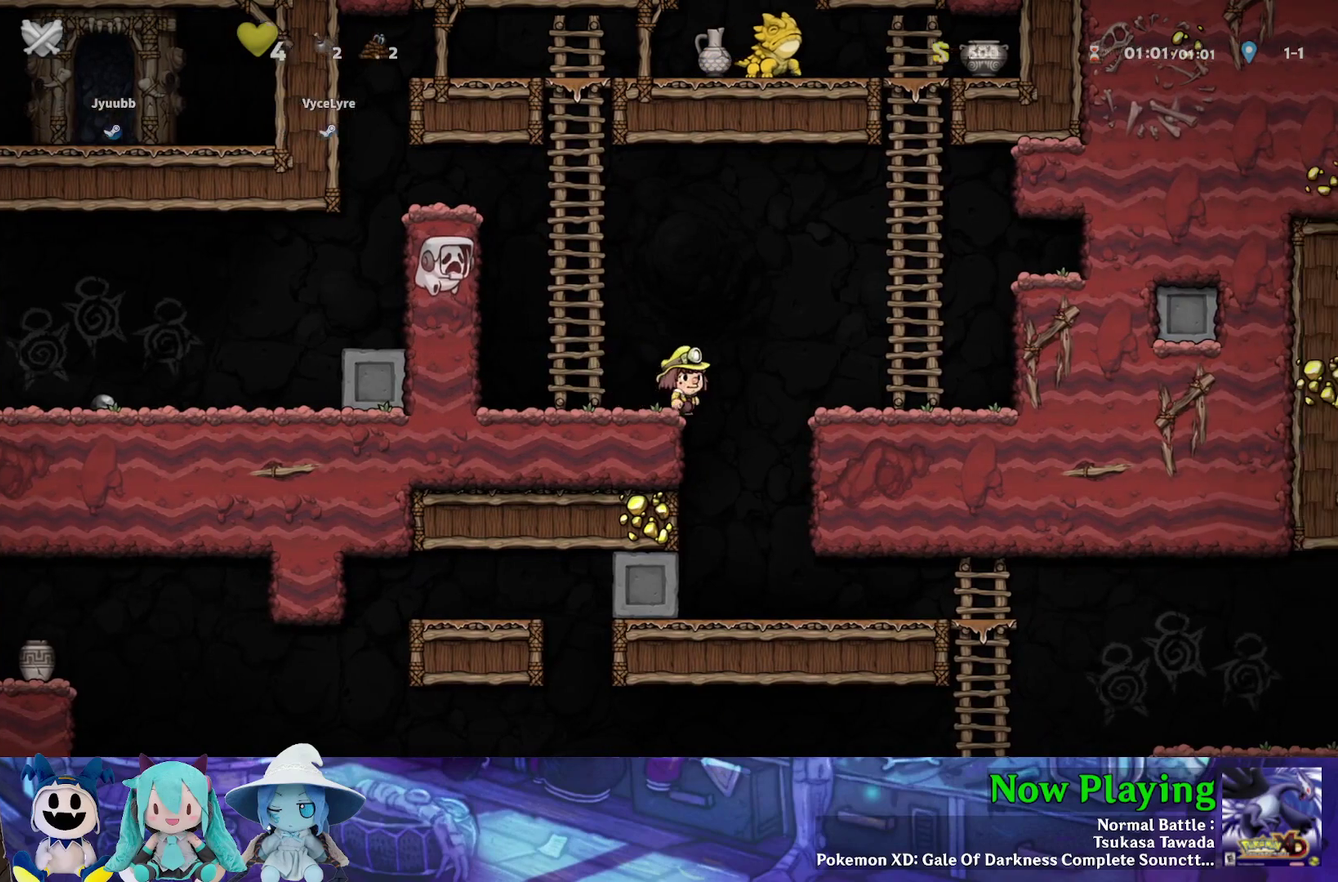
{"dt_ms": 400, "buttons": ["DPAD_UP"], "left_stick": "center", "right_stick": "center", "events": [[383, "DPAD_UP", "down"]]}
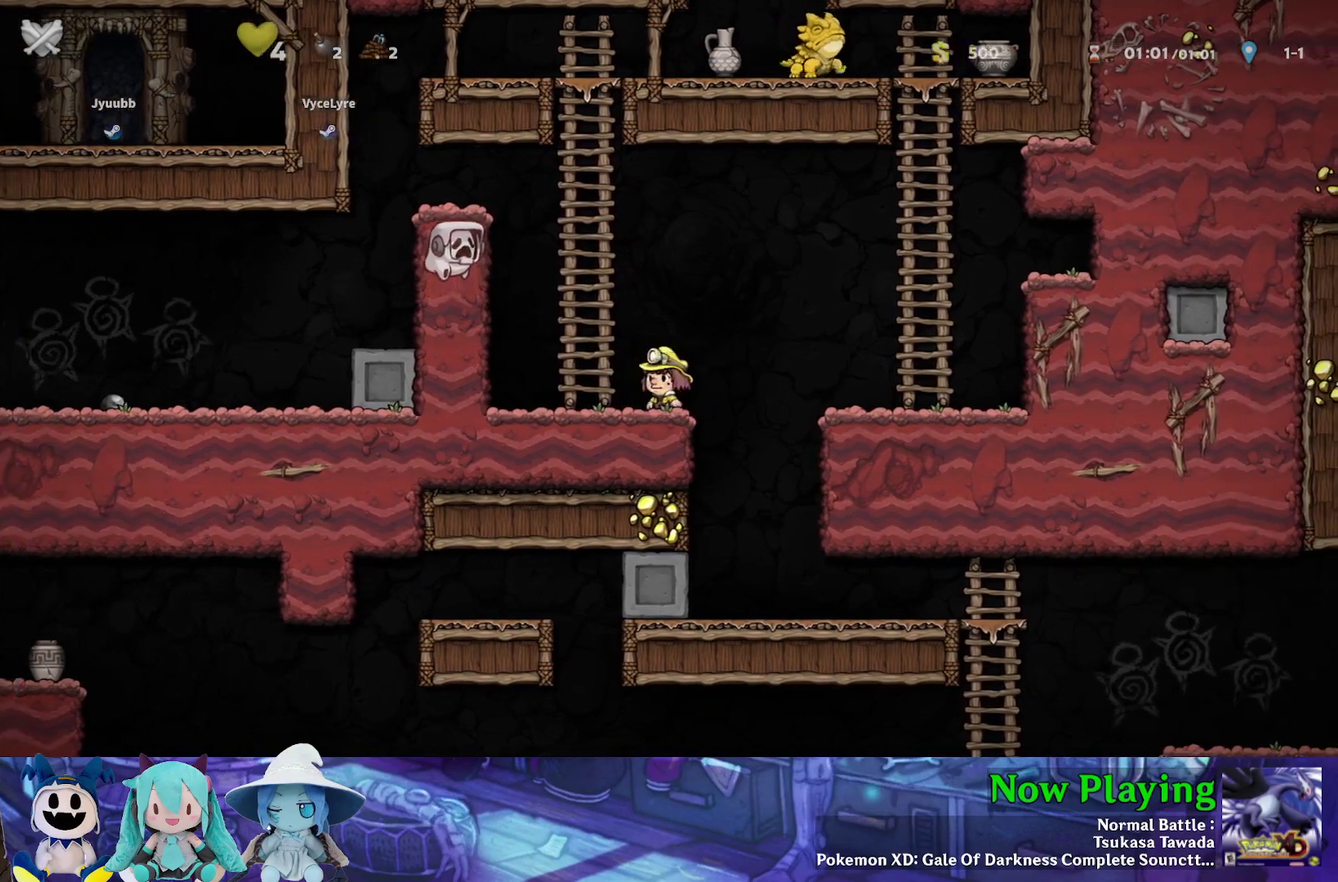
{"dt_ms": 600, "buttons": [], "left_stick": "center", "right_stick": "center", "events": [[33, "DPAD_UP", "up"]]}
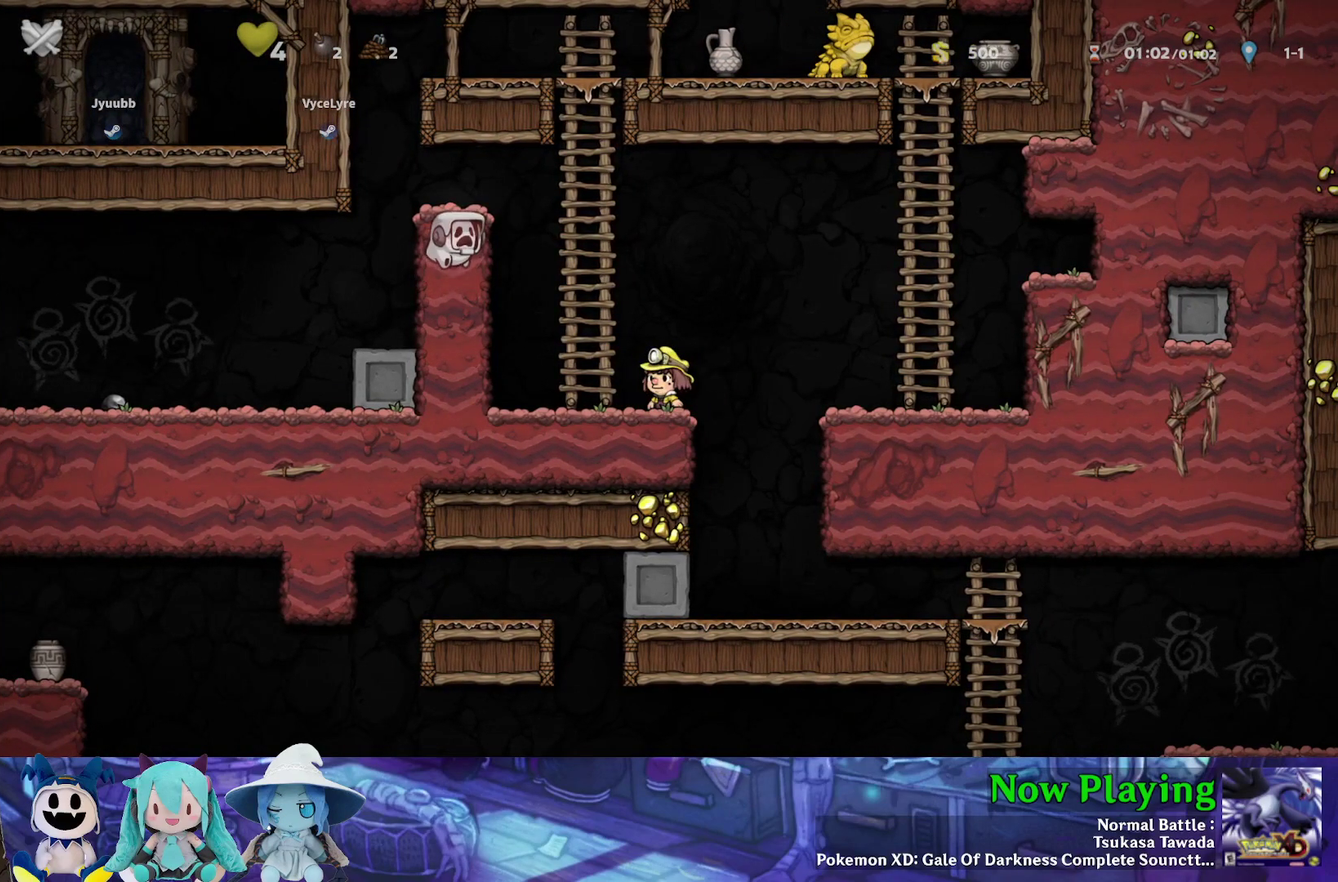
{"dt_ms": 400, "buttons": ["DPAD_RIGHT"], "left_stick": "center", "right_stick": "center", "events": [[183, "DPAD_LEFT", "down"], [267, "DPAD_LEFT", "up"], [383, "DPAD_RIGHT", "down"]]}
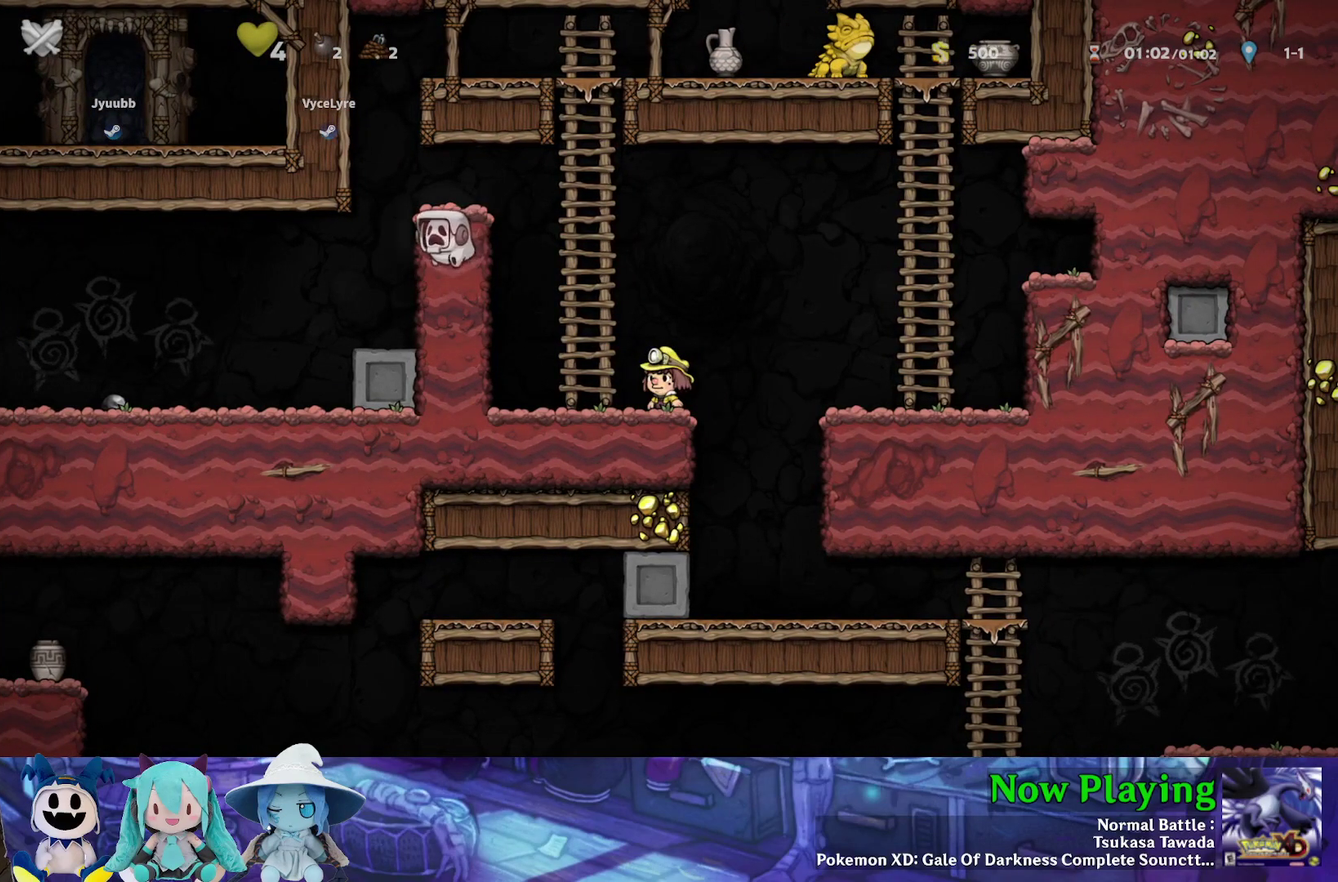
{"dt_ms": 800, "buttons": [], "left_stick": "center", "right_stick": "center", "events": [[67, "DPAD_RIGHT", "up"], [650, "DPAD_DOWN", "down"], [733, "DPAD_DOWN", "up"]]}
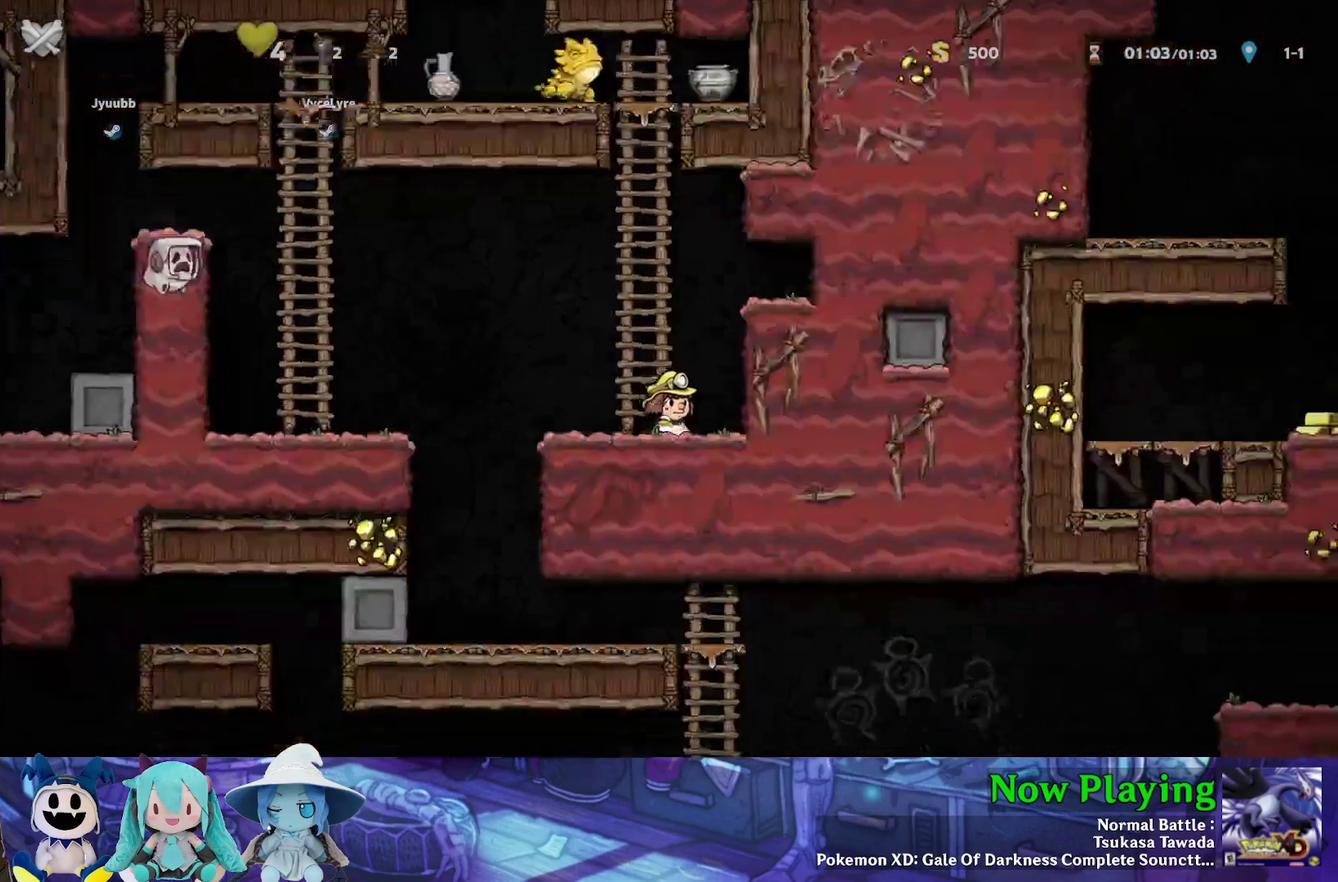
{"dt_ms": 300, "buttons": [], "left_stick": "center", "right_stick": "center", "events": []}
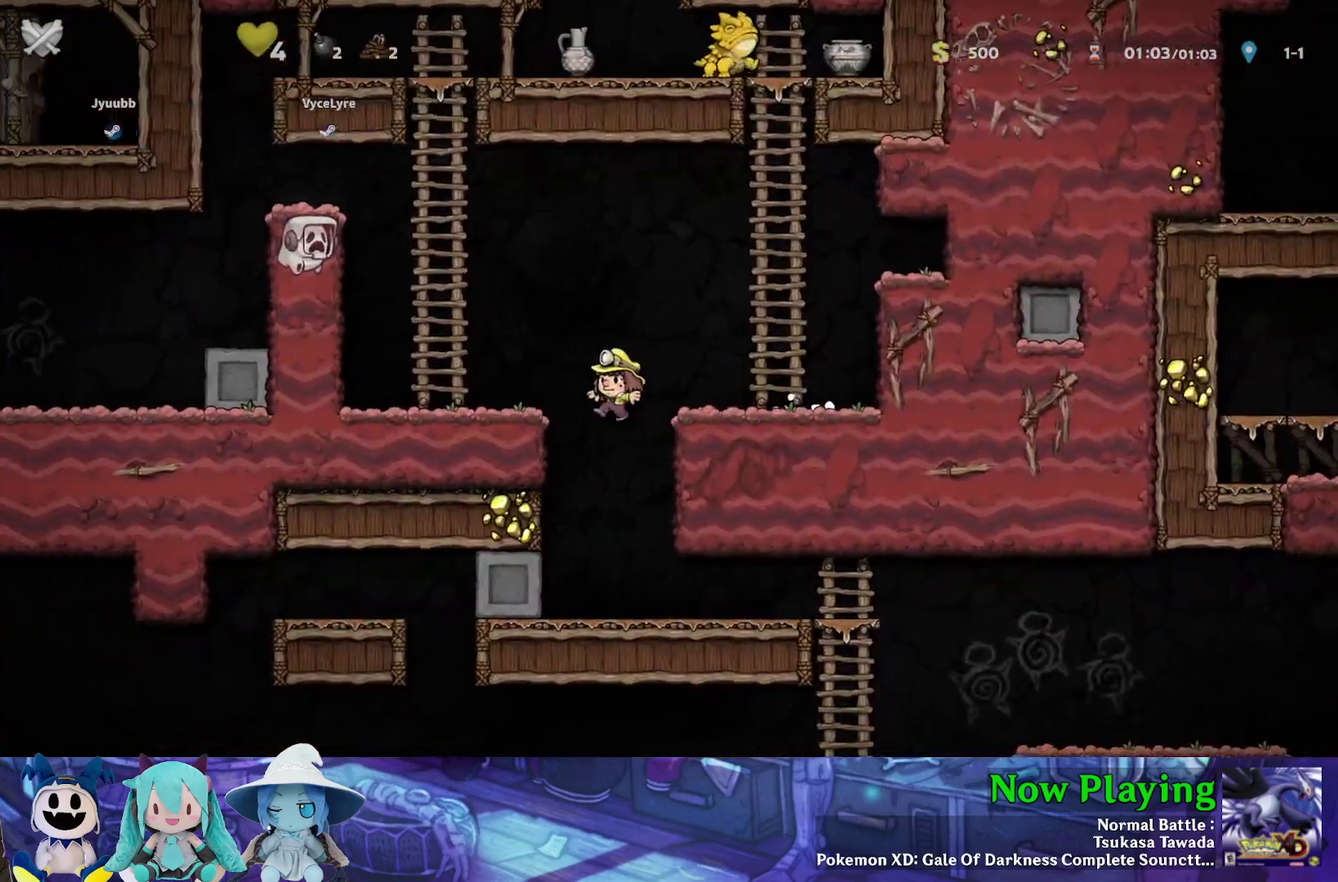
{"dt_ms": 700, "buttons": [], "left_stick": "center", "right_stick": "center", "events": [[167, "DPAD_UP", "down"], [250, "DPAD_UP", "up"]]}
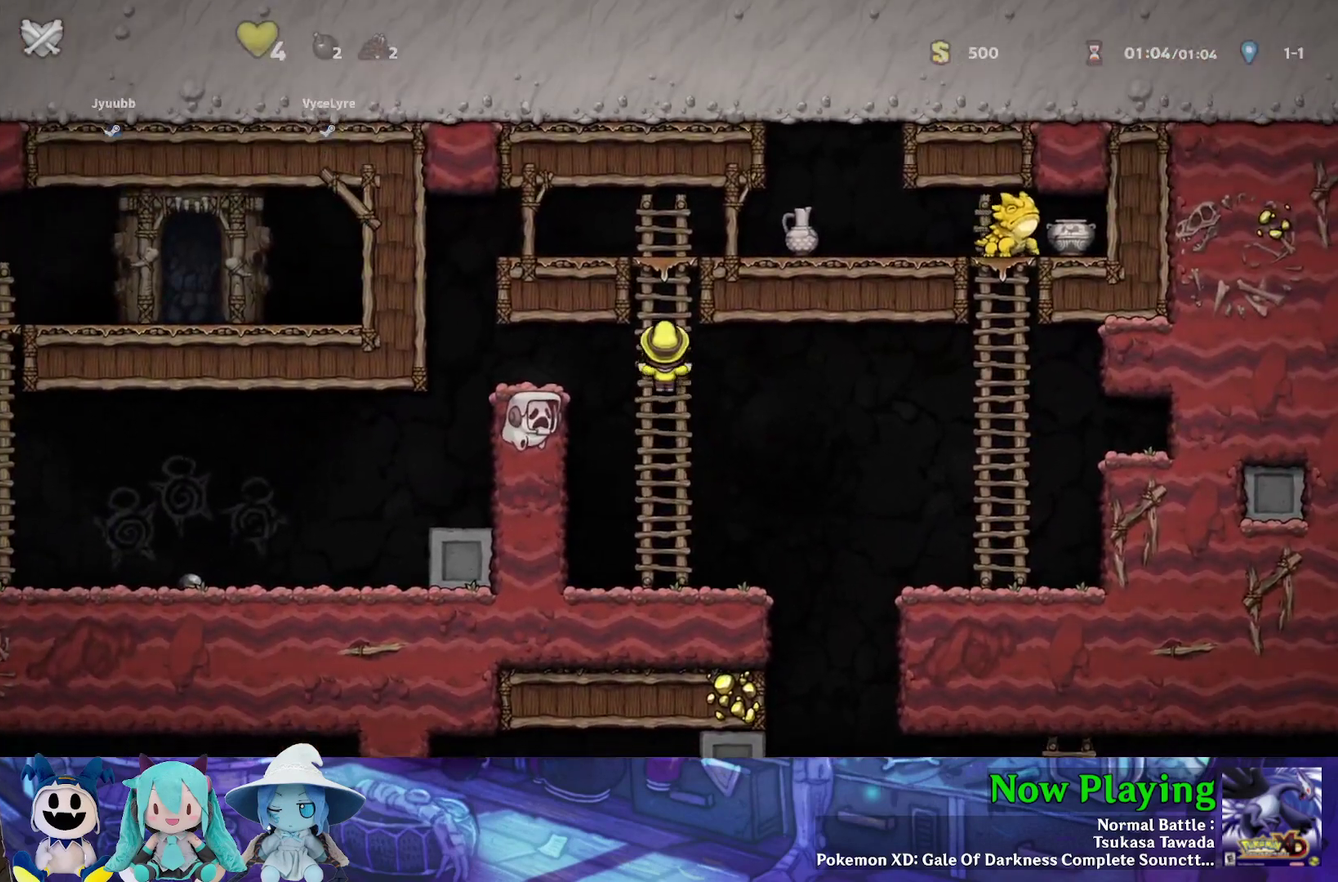
{"dt_ms": 300, "buttons": [], "left_stick": "center", "right_stick": "center", "events": [[17, "DPAD_DOWN", "down"], [83, "DPAD_DOWN", "up"]]}
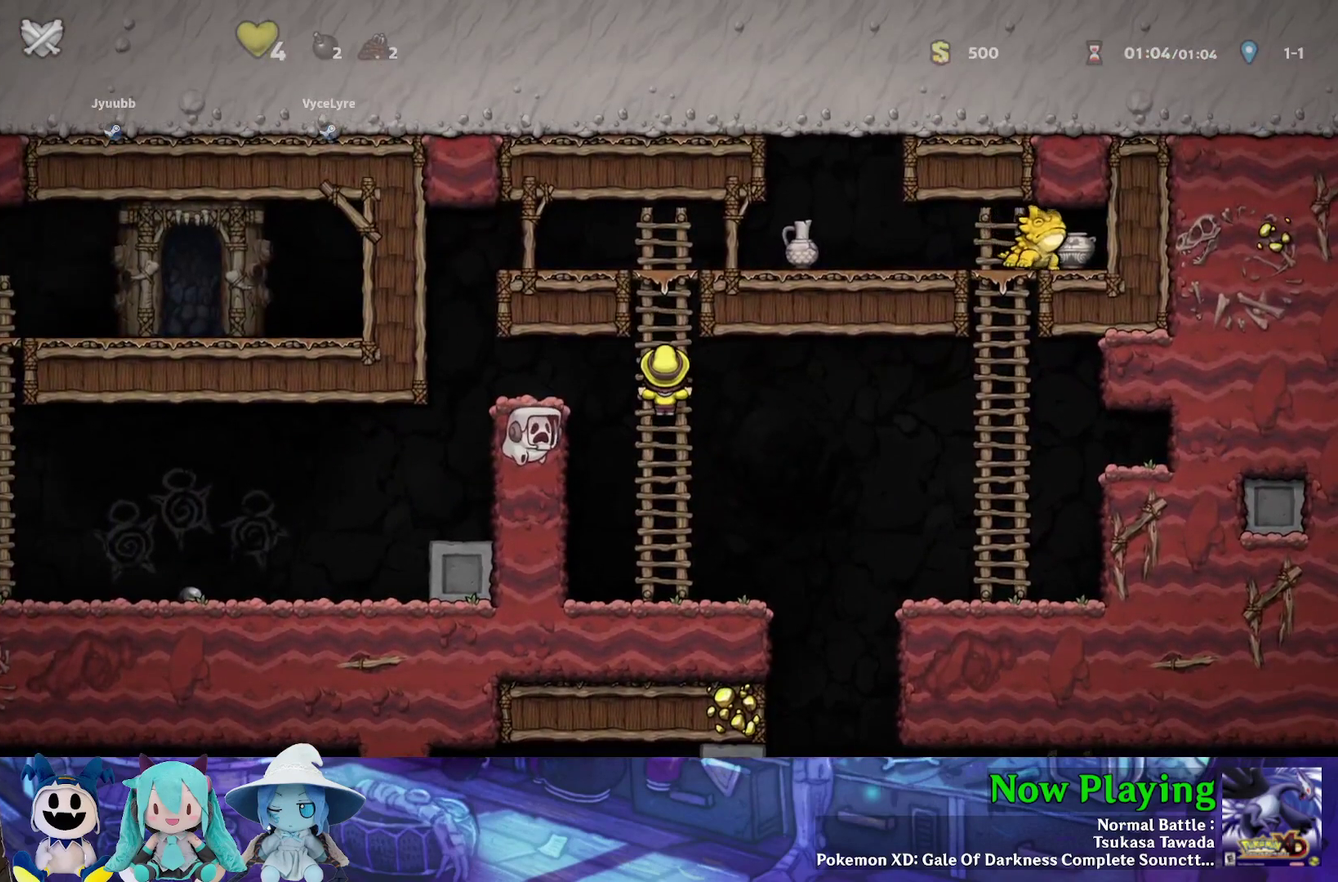
{"dt_ms": 500, "buttons": ["DPAD_LEFT"], "left_stick": "center", "right_stick": "center", "events": [[500, "DPAD_LEFT", "down"]]}
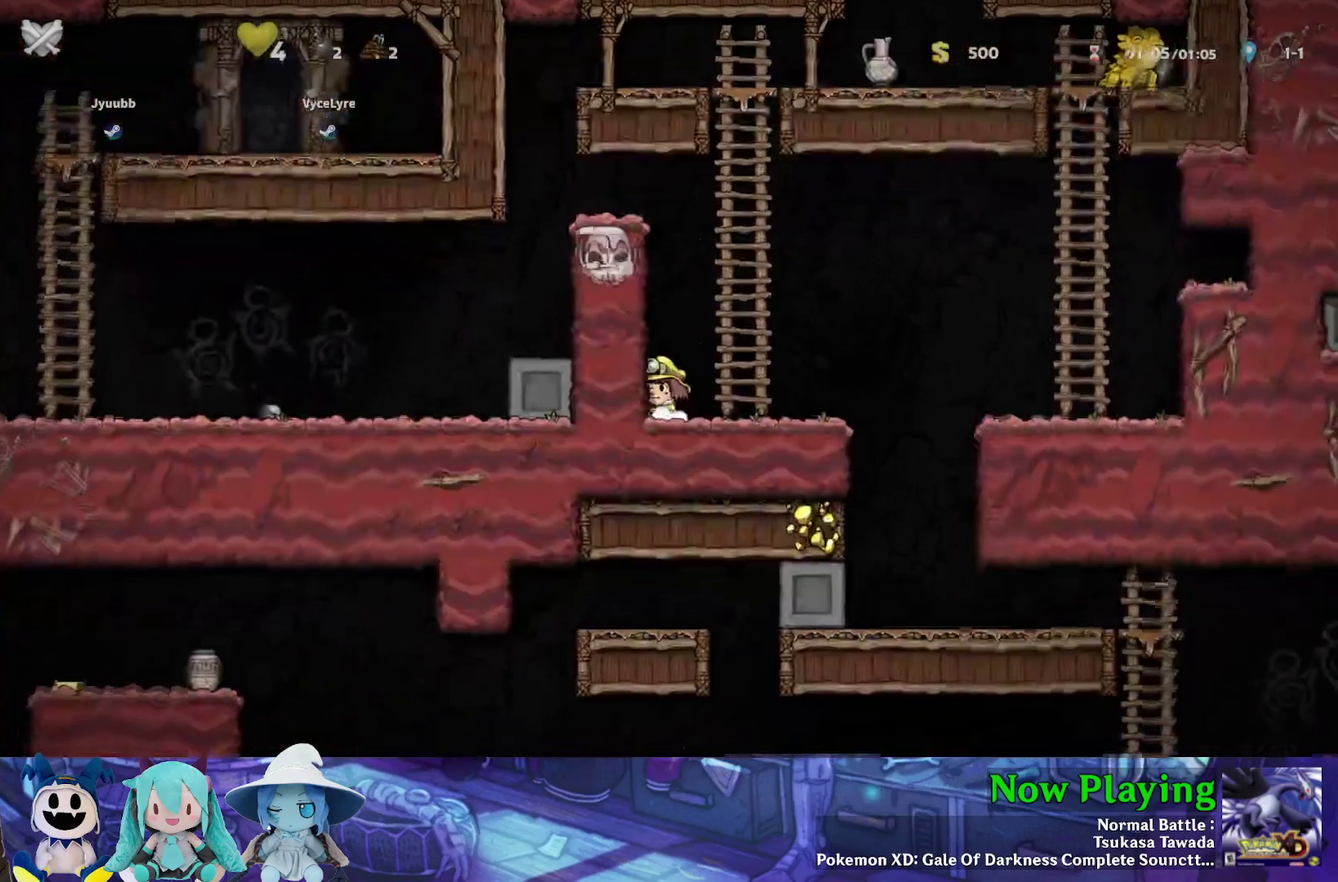
{"dt_ms": 500, "buttons": [], "left_stick": "center", "right_stick": "center", "events": [[50, "DPAD_LEFT", "up"]]}